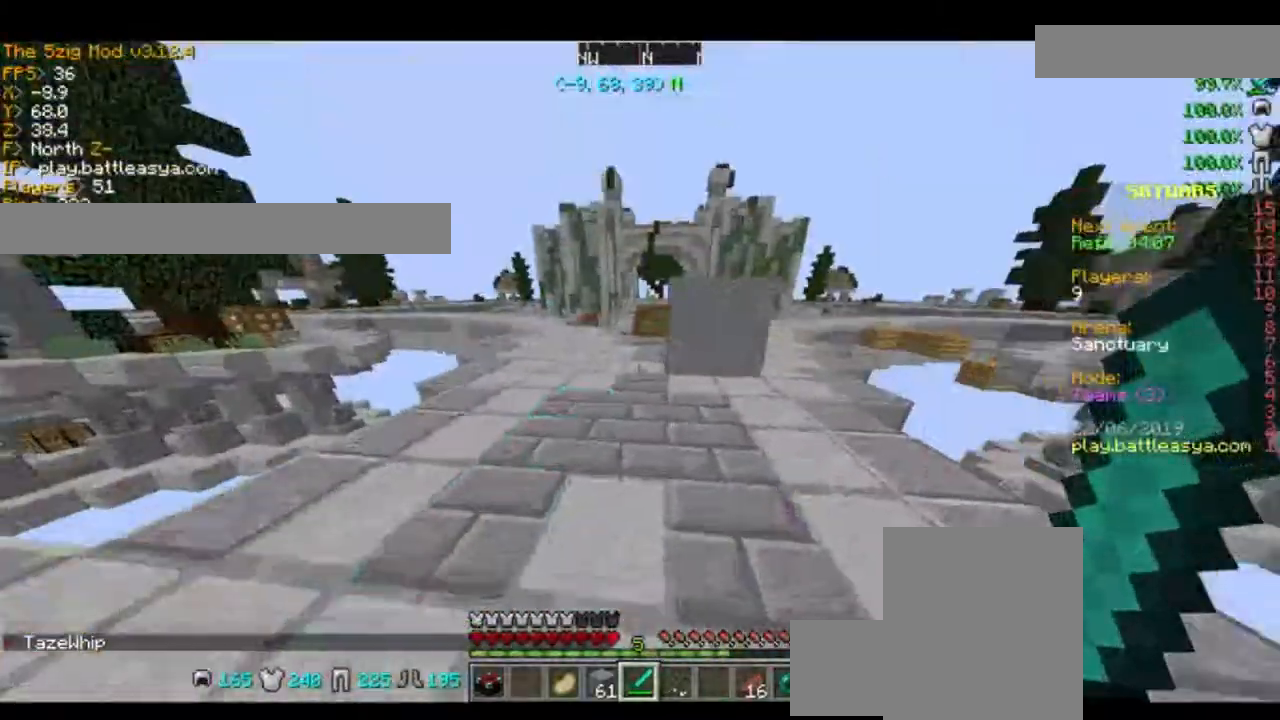
Gameplay with keyboard and mouse; each line is a JSON object with the keys and mouse buttons held at the frame after it. "events" lists presses ("down") and releases ("up") of "a", "d", "s", "space", "w", "mouse_left" and "mouse_right" between this image and that frame as [ms after this image, input, new state], when the widget could be followed in between. "mouse_left", "mouse_right" = the "left", "right" buttons of the "mouse" list. No other keys are recorded. Fast repeated clicks can show as one long hold. Mouse movement is not recorded.
{"keys": ["w"], "mouse": [], "events": [[100, "d", "up"], [334, "w", "up"], [467, "w", "down"]]}
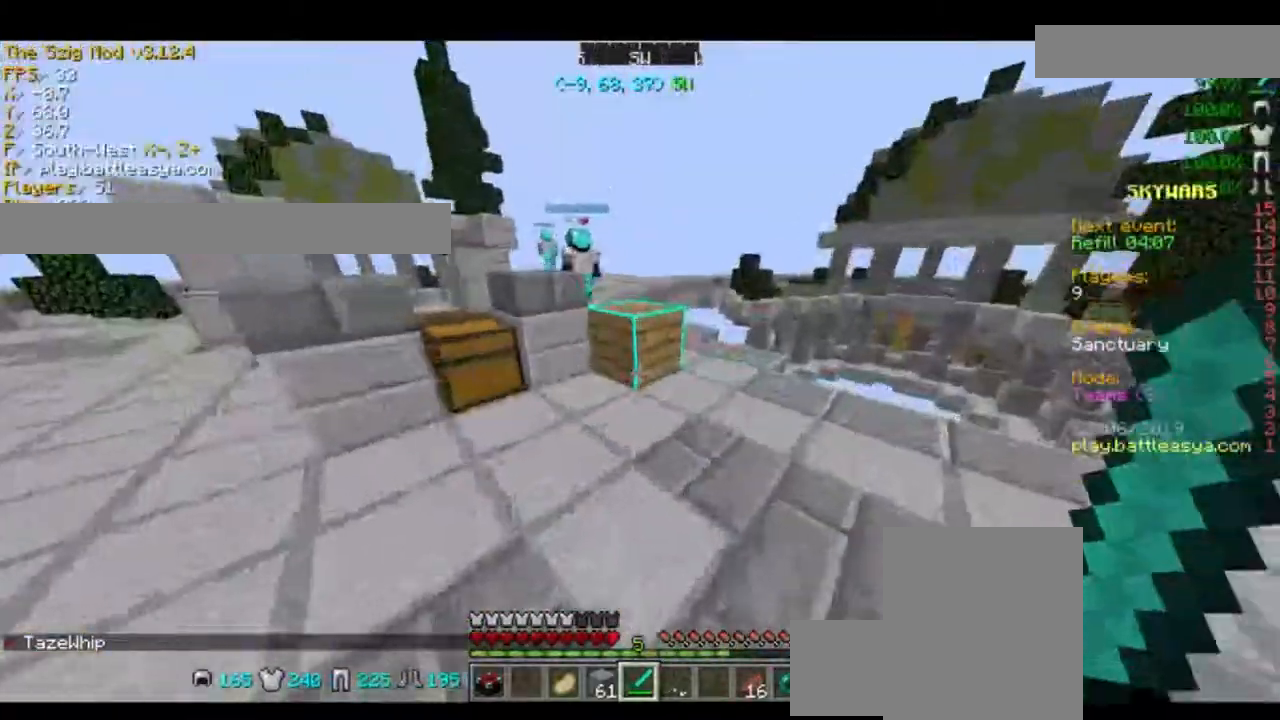
{"keys": ["space", "w"], "mouse": [], "events": [[33, "d", "down"], [267, "d", "up"], [467, "space", "down"]]}
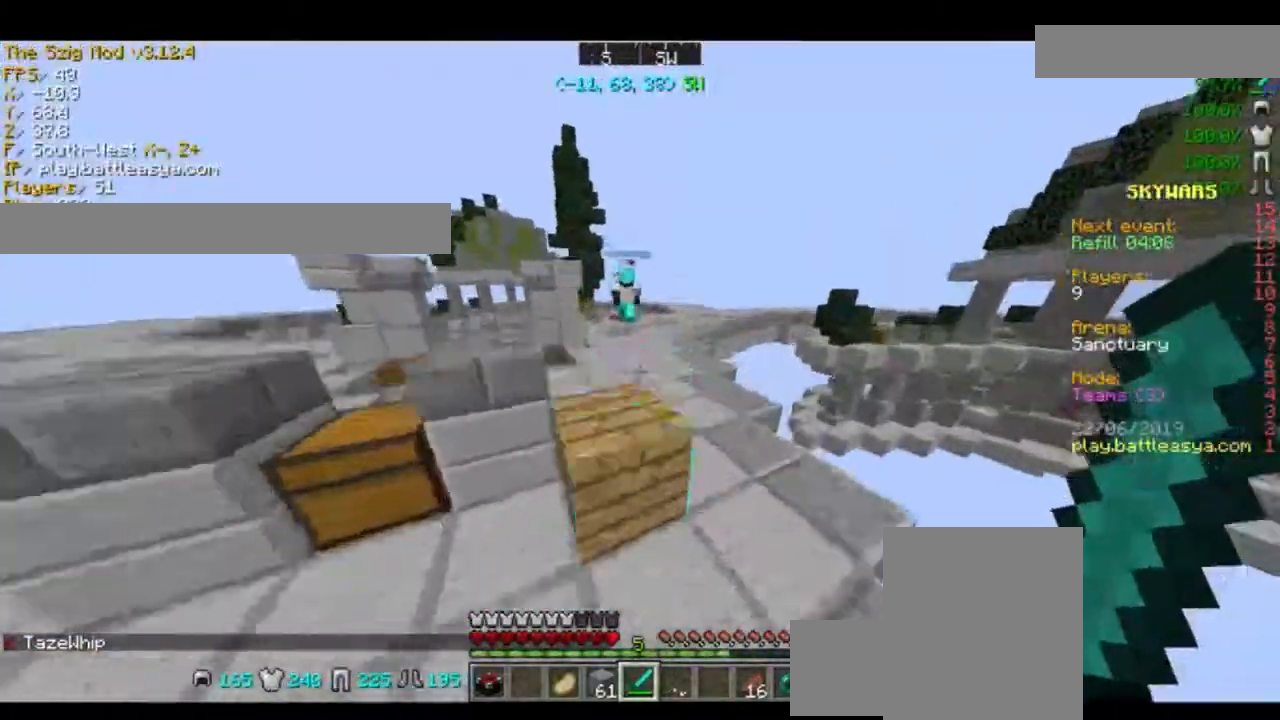
{"keys": ["w"], "mouse": [], "events": [[501, "space", "up"]]}
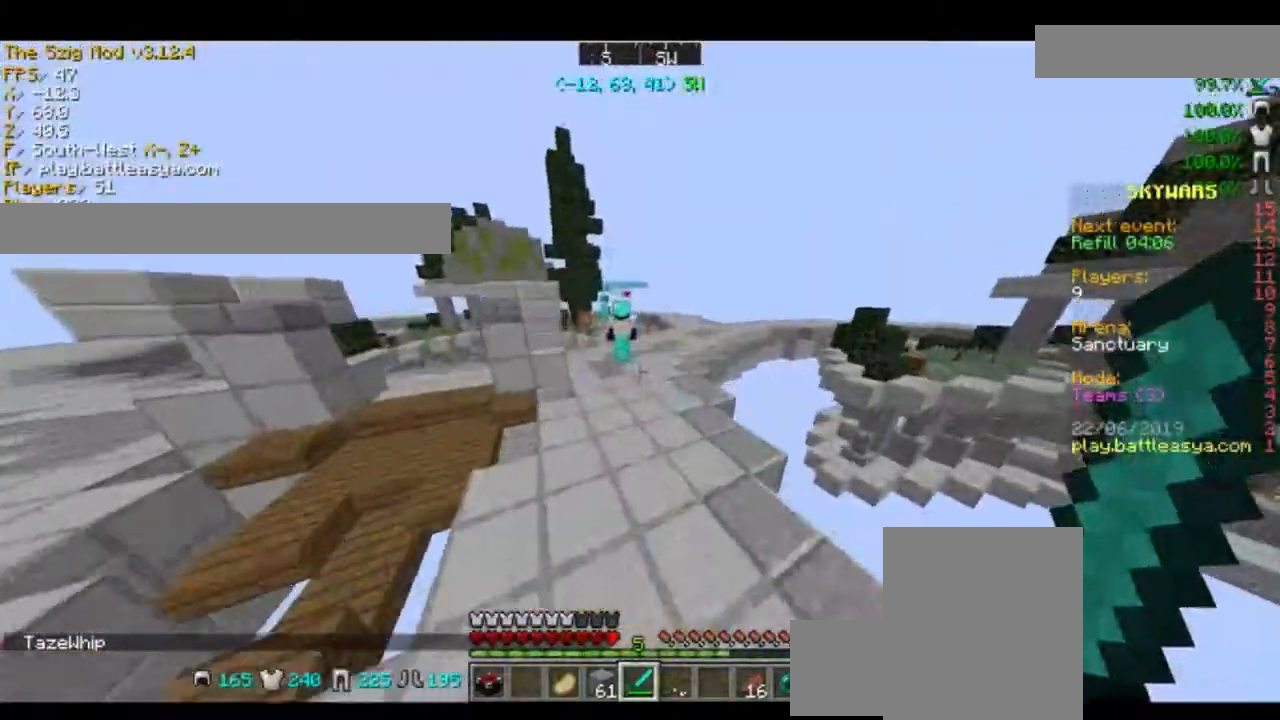
{"keys": [], "mouse": [], "events": [[33, "w", "up"], [267, "d", "down"], [433, "d", "up"]]}
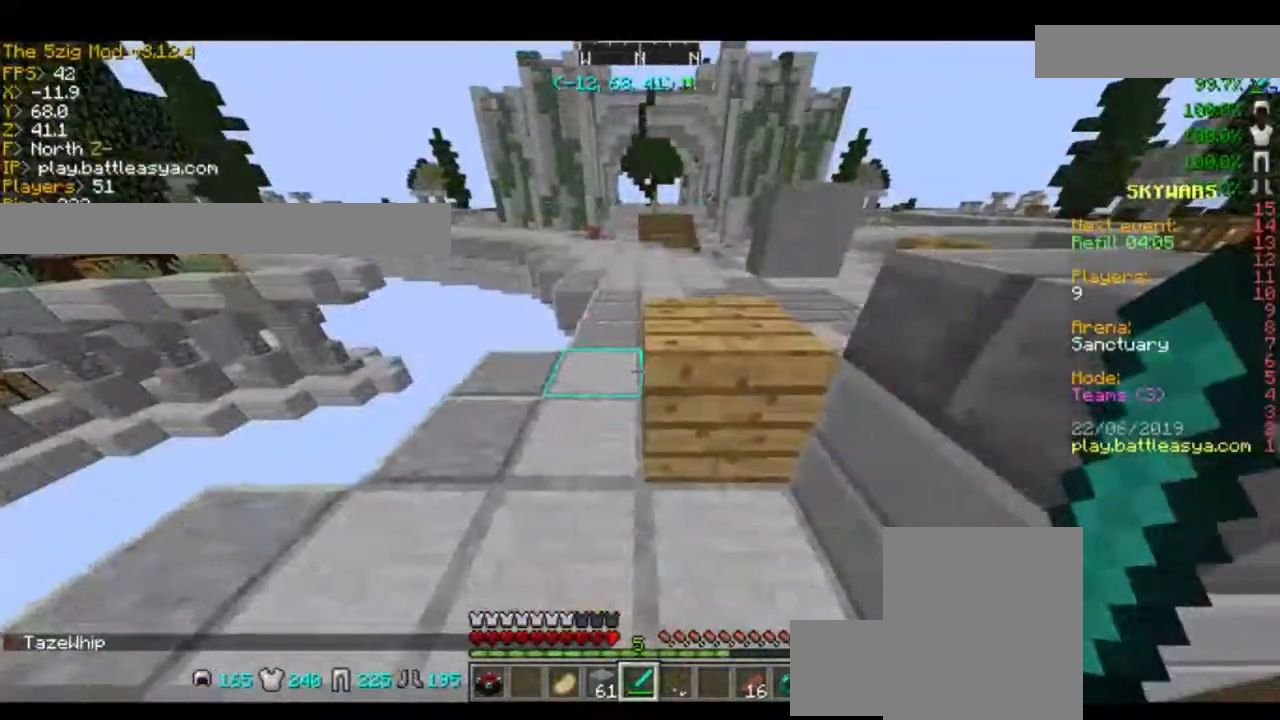
{"keys": ["w"], "mouse": [], "events": [[200, "w", "down"], [267, "space", "down"], [401, "space", "up"]]}
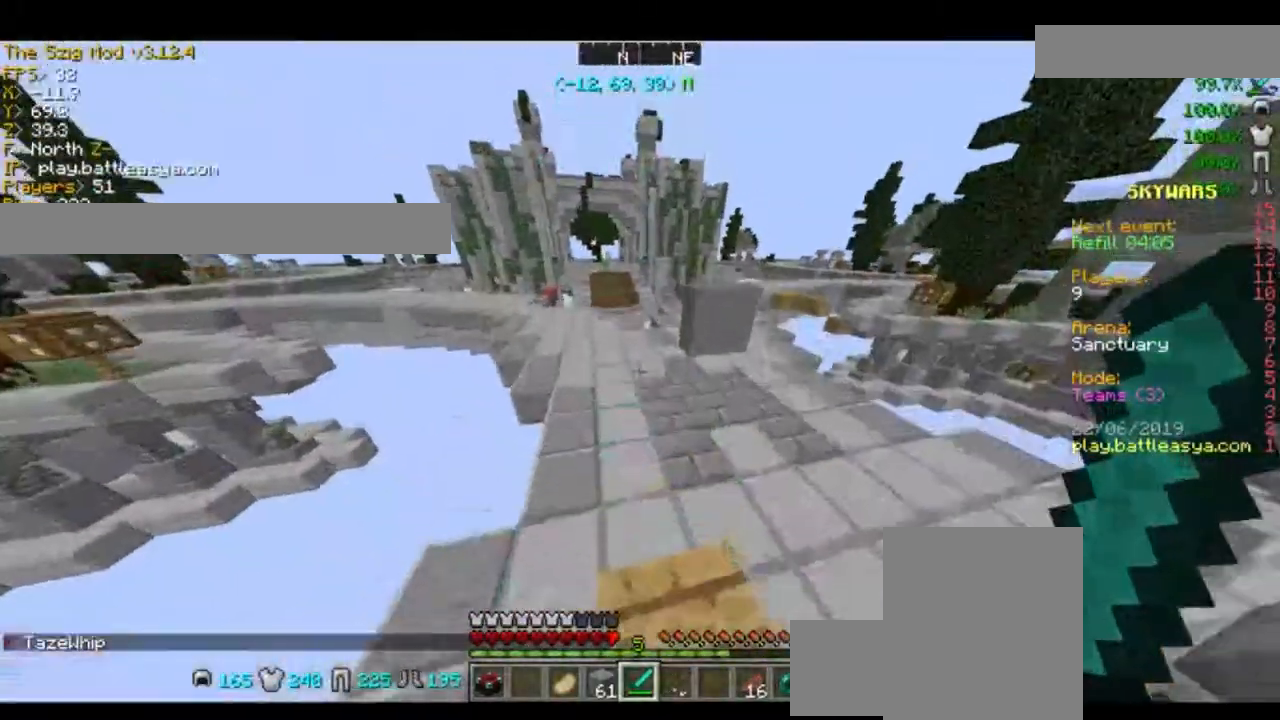
{"keys": ["space", "w"], "mouse": [], "events": [[33, "w", "up"], [333, "w", "down"], [467, "space", "down"]]}
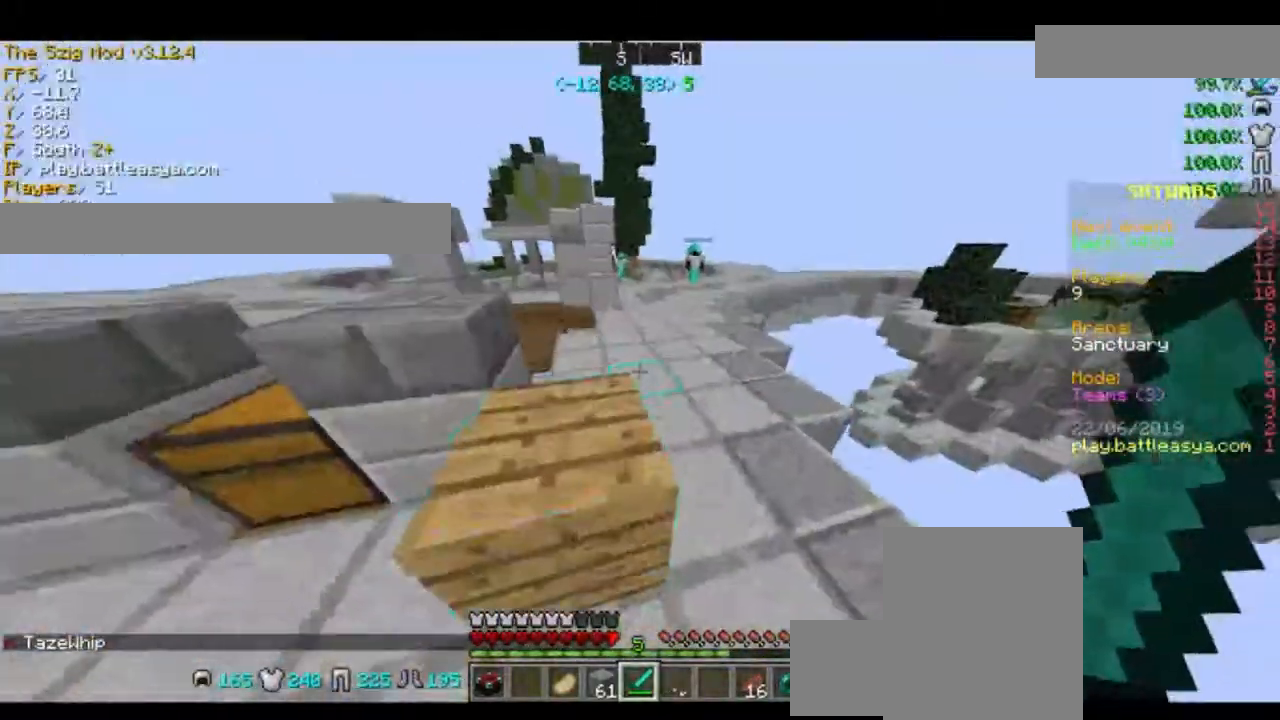
{"keys": ["space", "w"], "mouse": [], "events": []}
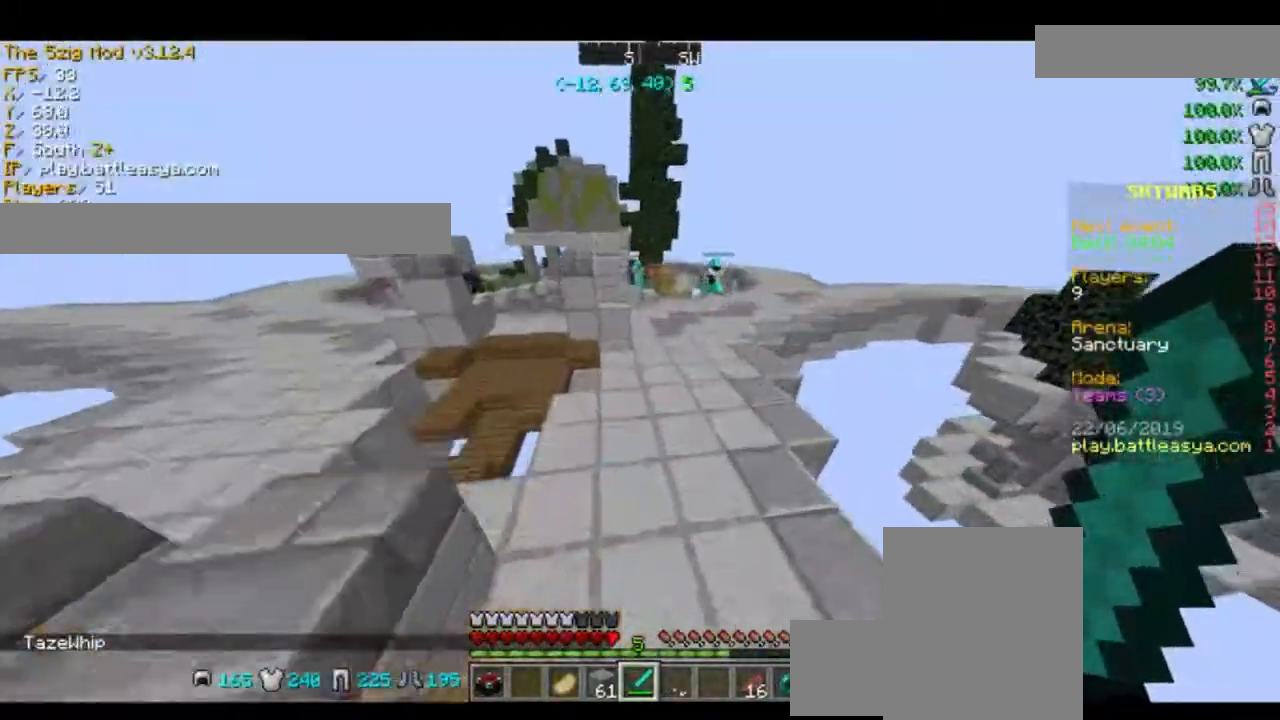
{"keys": ["d", "space", "w"], "mouse": [], "events": [[433, "d", "down"]]}
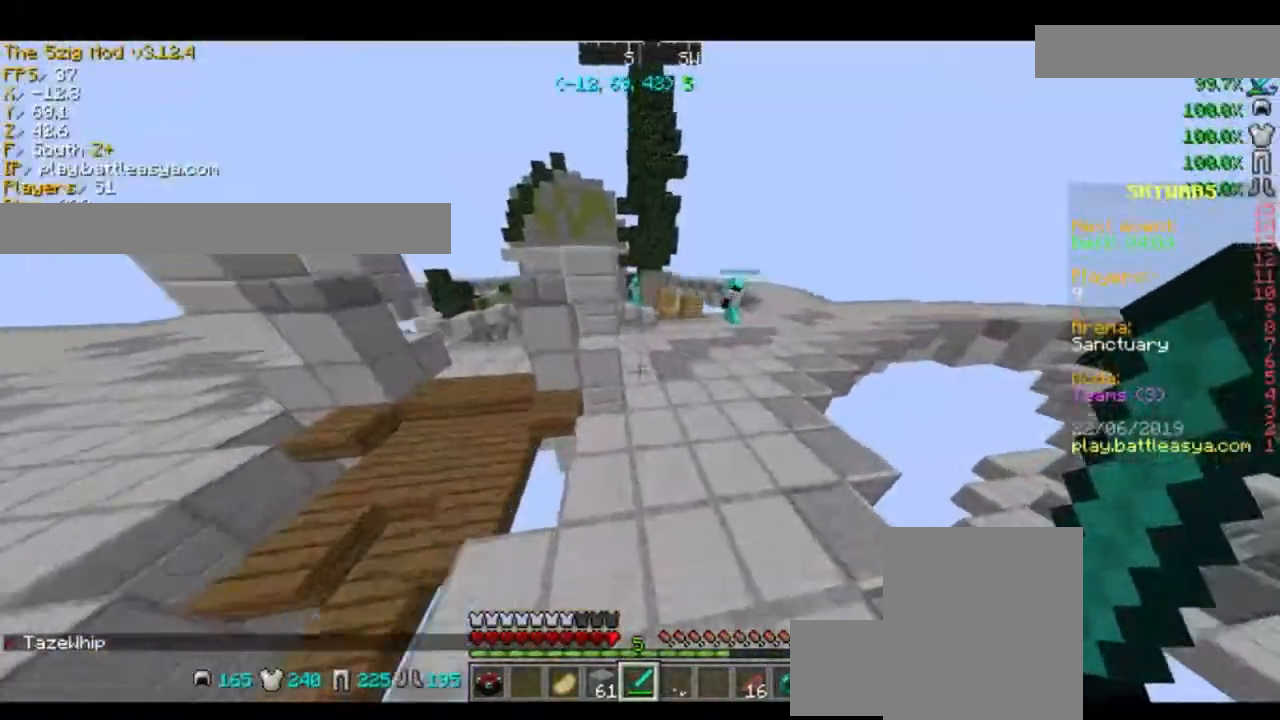
{"keys": ["d", "w"], "mouse": [], "events": [[334, "space", "up"]]}
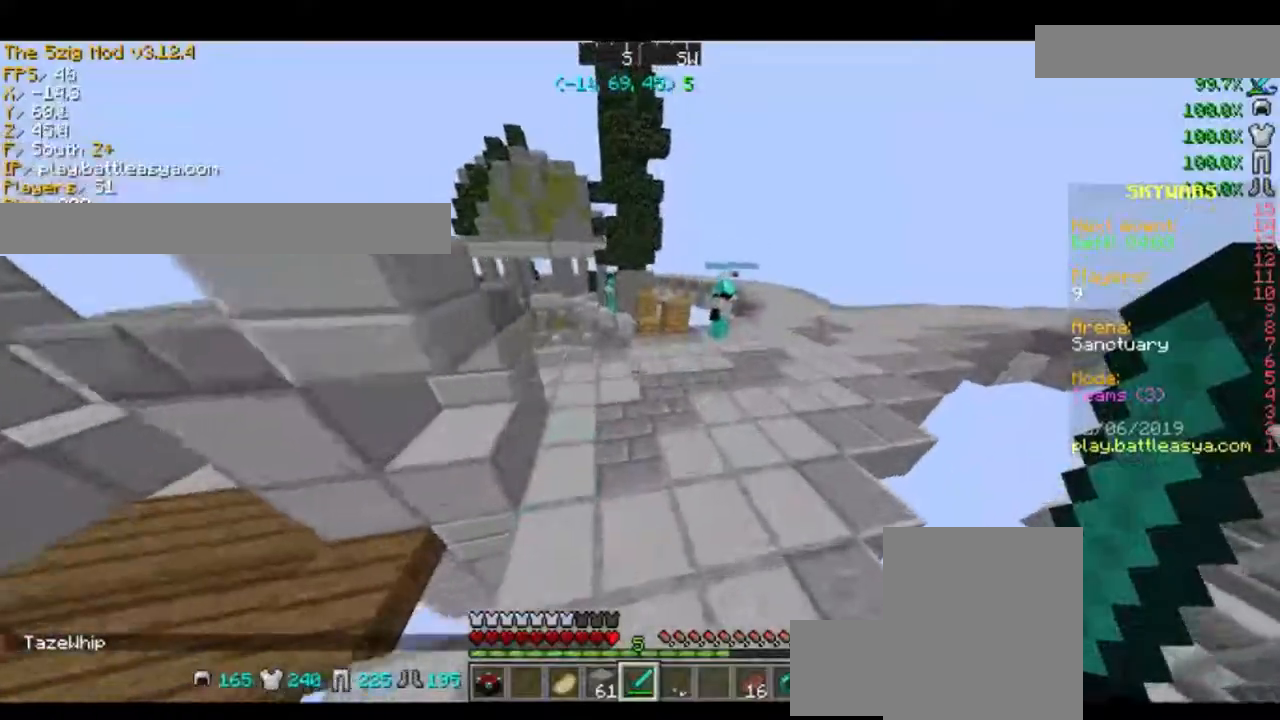
{"keys": ["d", "w"], "mouse": [], "events": [[300, "space", "down"], [433, "space", "up"]]}
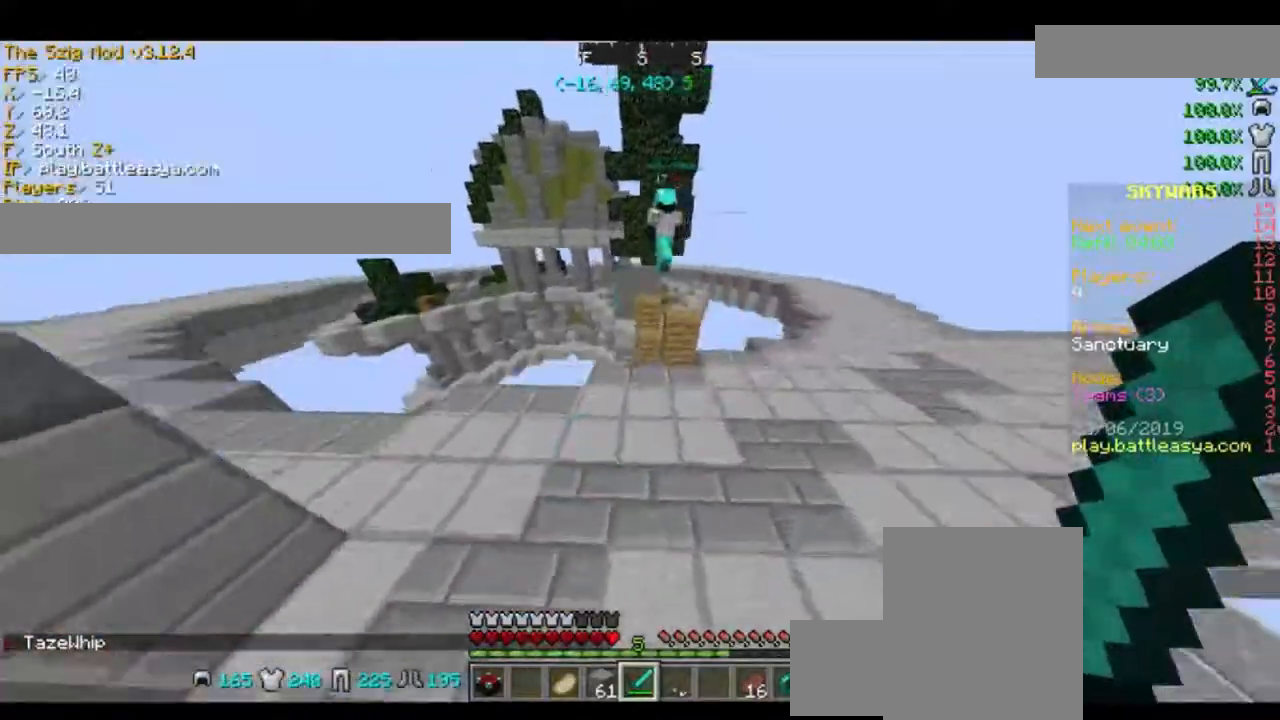
{"keys": ["d", "w"], "mouse": [], "events": []}
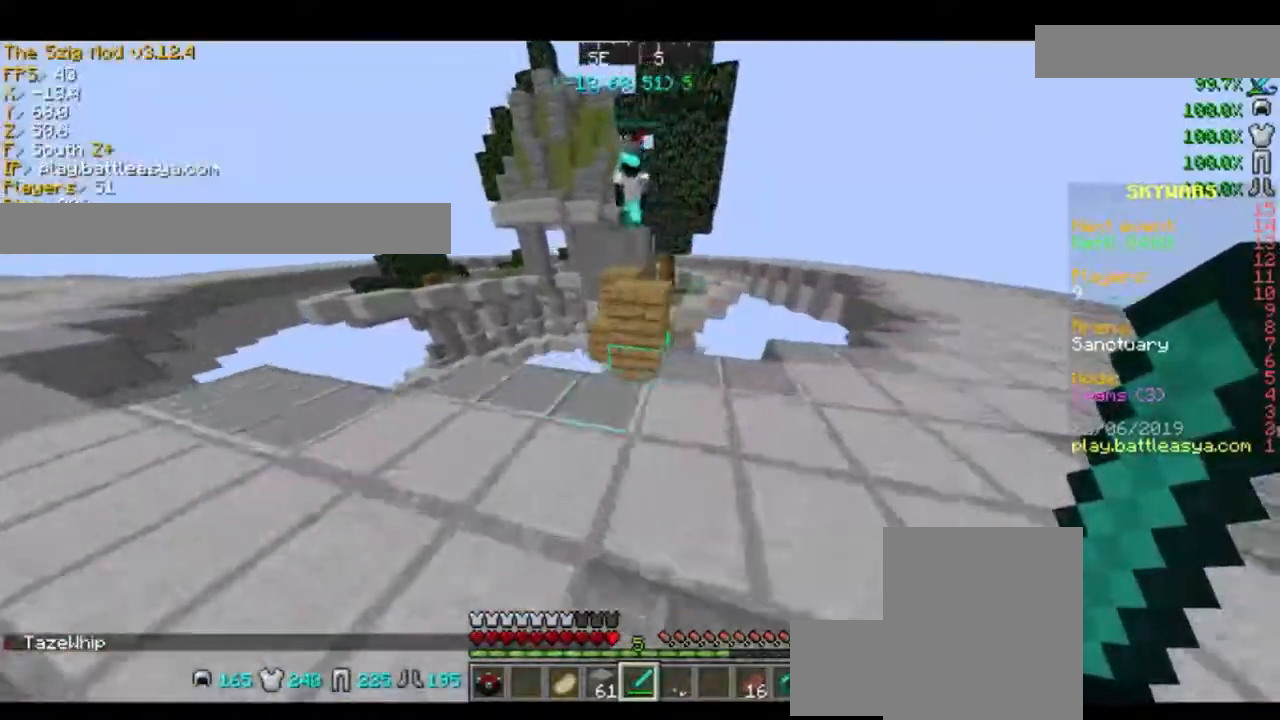
{"keys": ["space", "w"], "mouse": [], "events": [[100, "d", "up"], [267, "space", "down"]]}
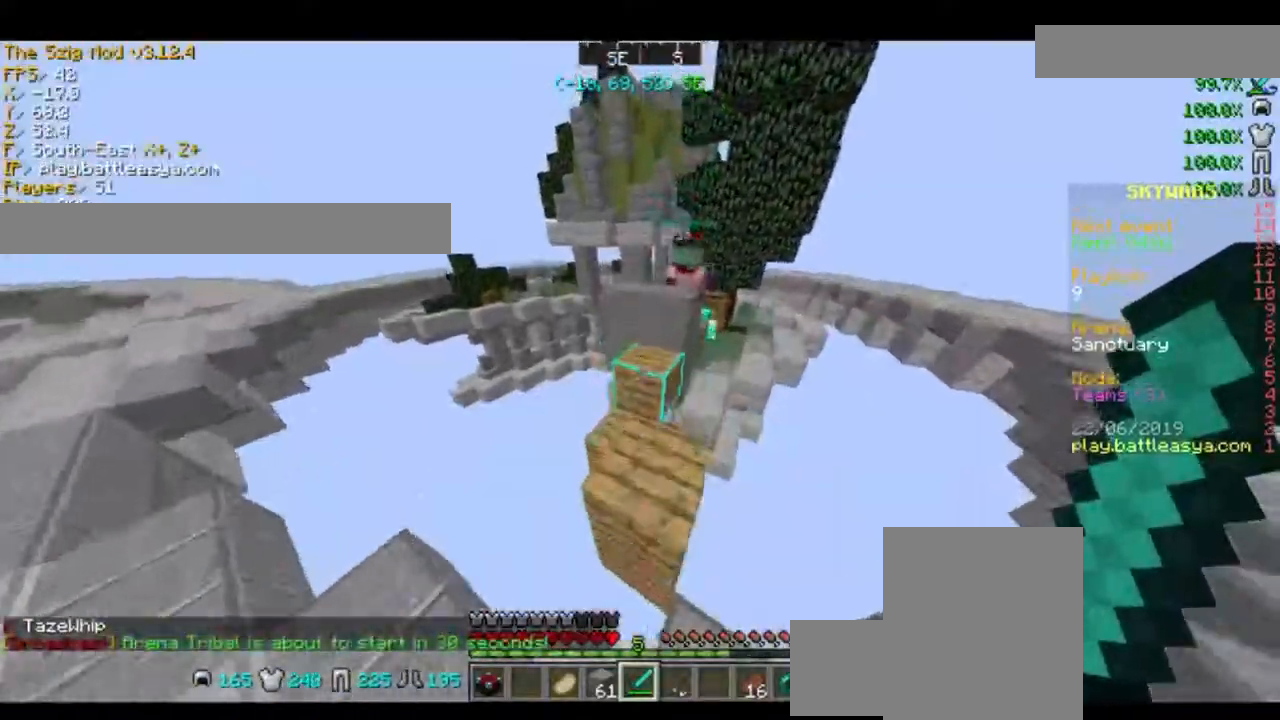
{"keys": ["space", "w"], "mouse": [], "events": [[34, "space", "up"], [334, "space", "down"]]}
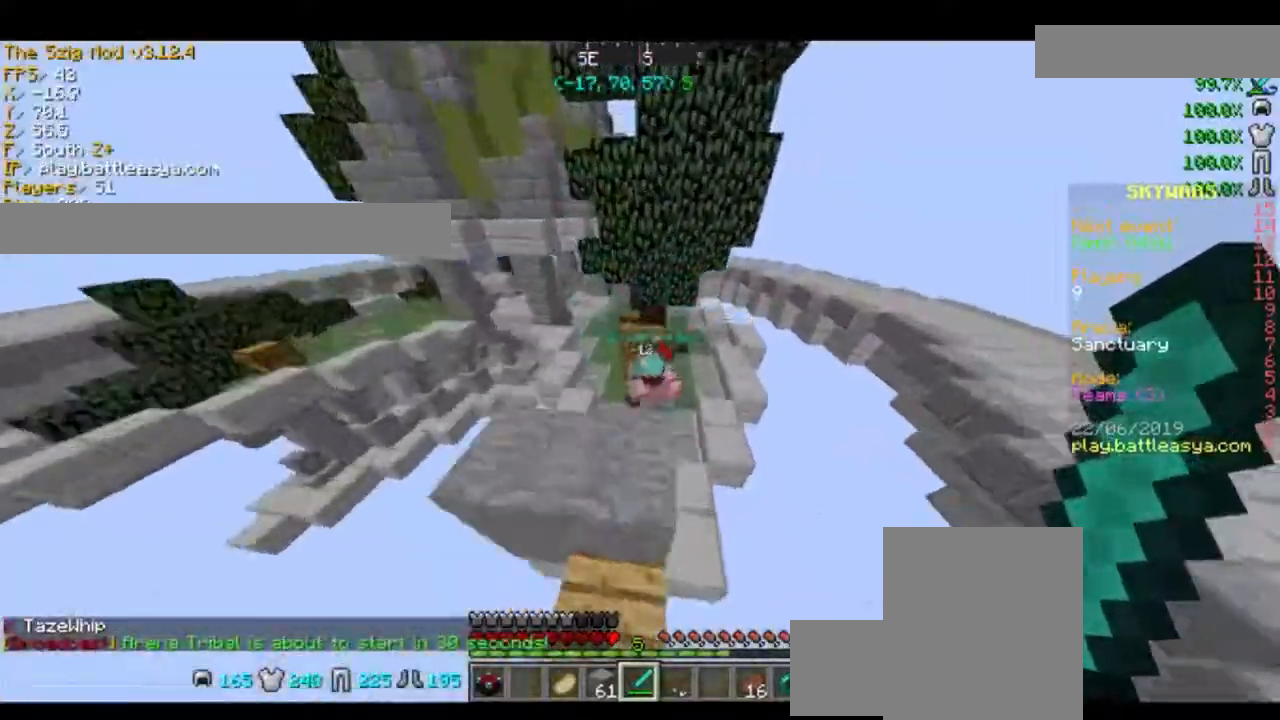
{"keys": [], "mouse": ["right"], "events": [[100, "space", "up"], [233, "mouse_left", "down"], [333, "mouse_left", "up"], [500, "mouse_right", "down"], [500, "w", "up"]]}
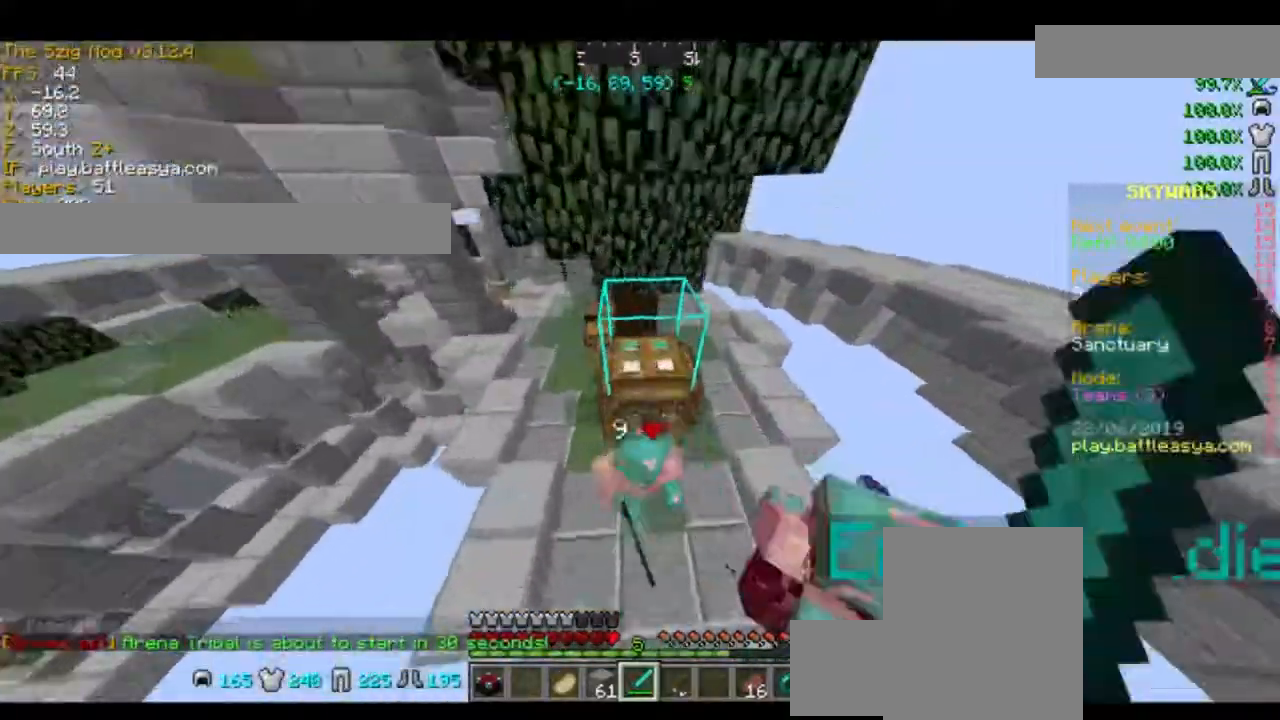
{"keys": ["s"], "mouse": [], "events": [[34, "mouse_right", "up"], [100, "mouse_right", "down"], [167, "mouse_right", "up"], [234, "mouse_left", "down"], [234, "mouse_right", "down"], [301, "mouse_left", "up"], [301, "mouse_right", "up"], [301, "s", "down"], [401, "mouse_left", "down"], [401, "mouse_right", "down"], [467, "mouse_left", "up"], [467, "mouse_right", "up"]]}
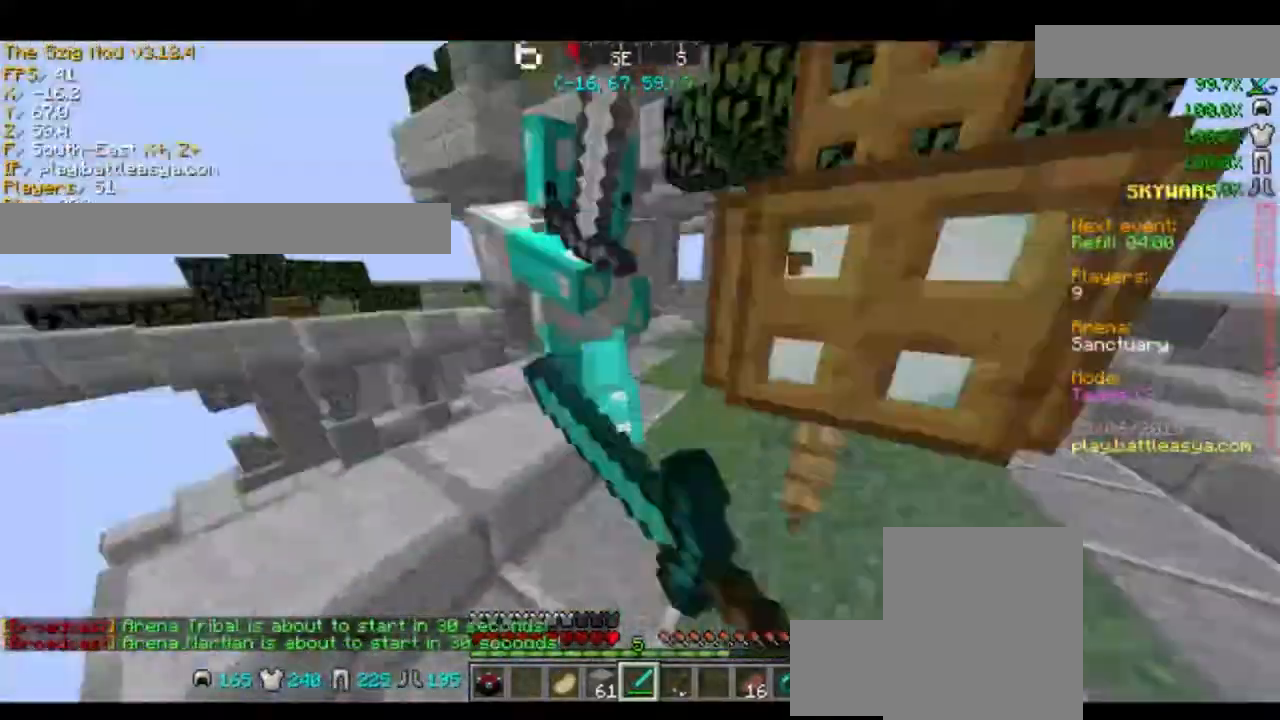
{"keys": [], "mouse": [], "events": [[33, "s", "up"], [66, "mouse_left", "down"], [66, "mouse_right", "down"], [133, "mouse_left", "up"], [133, "mouse_right", "up"], [167, "mouse_right", "down"], [167, "w", "down"], [233, "mouse_left", "down"], [267, "mouse_left", "up"], [333, "mouse_right", "up"], [367, "mouse_left", "down"], [367, "mouse_right", "down"], [433, "w", "up"], [500, "mouse_left", "up"], [500, "mouse_right", "up"]]}
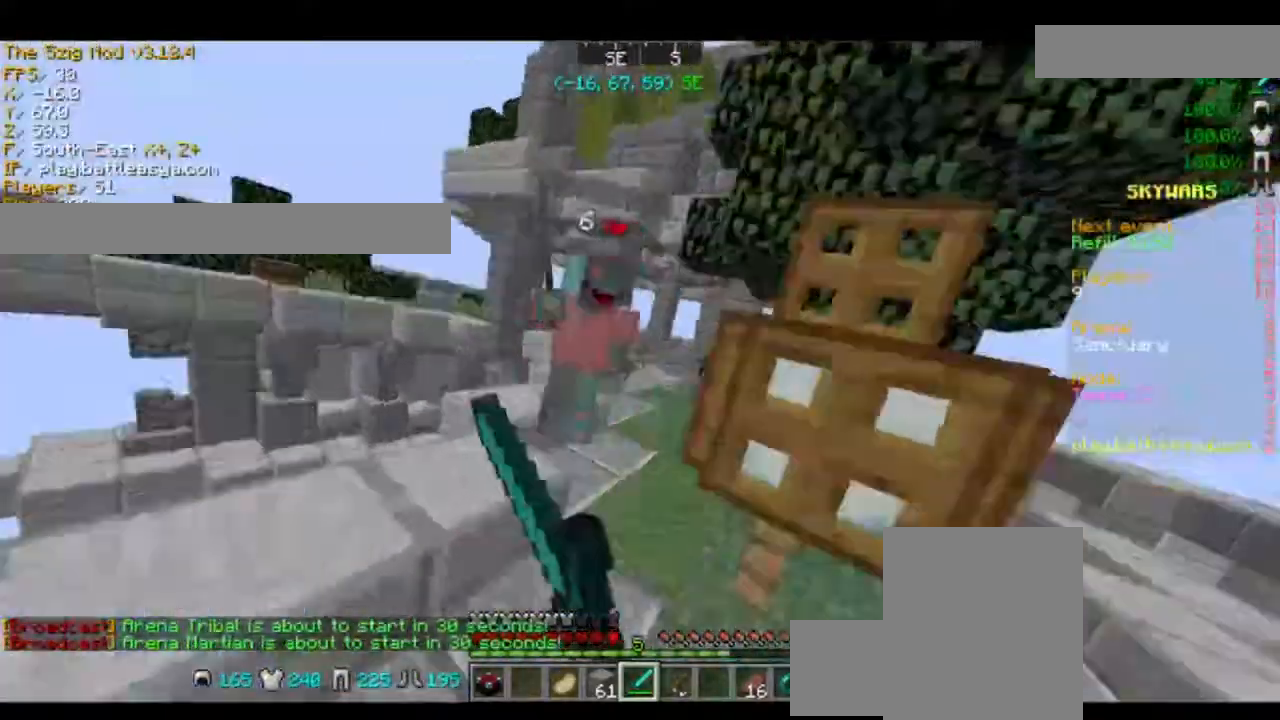
{"keys": ["w"], "mouse": [], "events": [[34, "mouse_left", "down"], [34, "mouse_right", "down"], [67, "w", "down"], [134, "mouse_left", "up"], [134, "mouse_right", "up"], [200, "mouse_right", "down"], [234, "mouse_left", "down"], [334, "mouse_left", "up"], [334, "mouse_right", "up"], [367, "mouse_left", "down"], [501, "mouse_left", "up"]]}
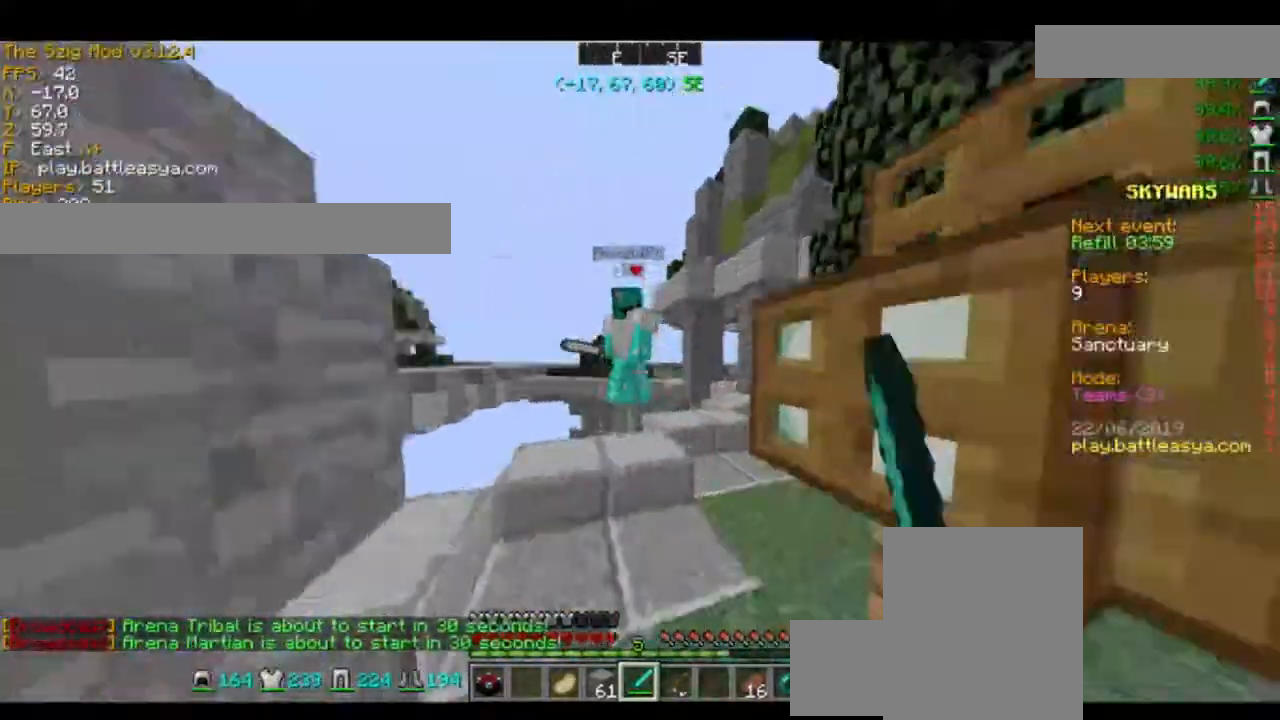
{"keys": ["w"], "mouse": [], "events": [[66, "mouse_left", "down"], [133, "mouse_left", "up"], [233, "mouse_left", "down"], [433, "mouse_left", "up"]]}
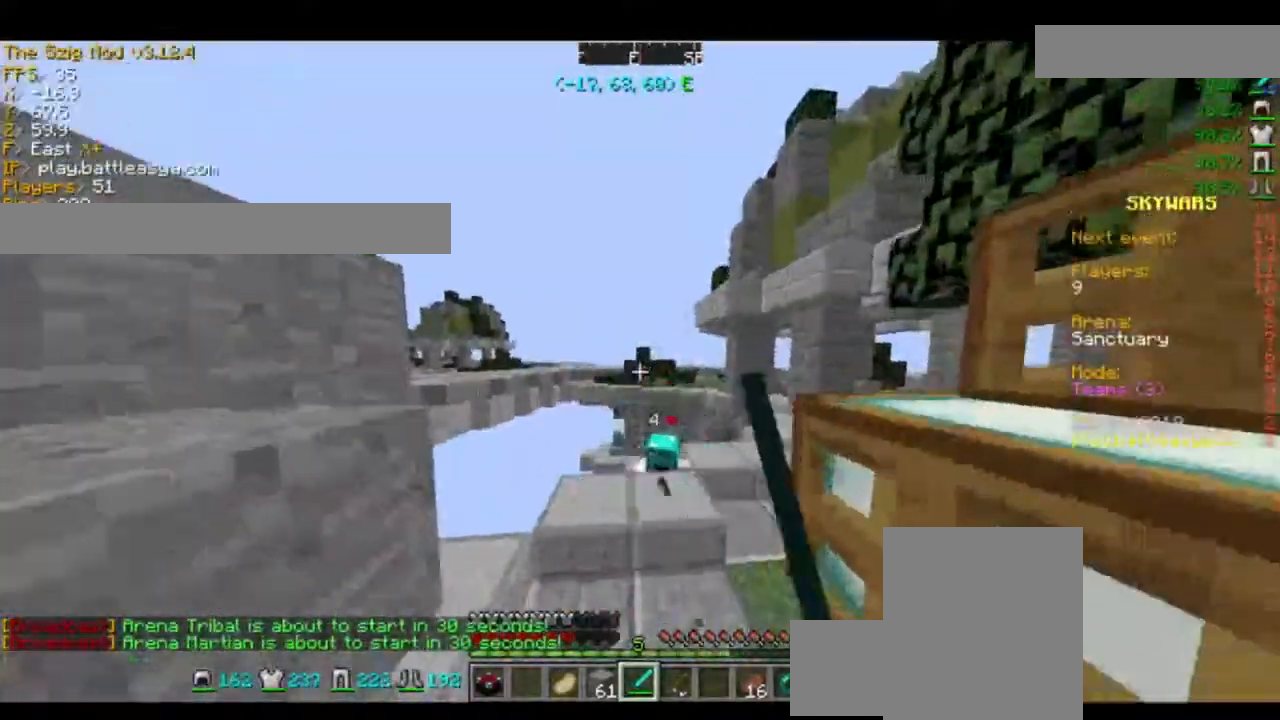
{"keys": [], "mouse": [], "events": [[34, "mouse_left", "down"], [134, "mouse_left", "up"], [234, "mouse_left", "down"], [300, "mouse_left", "up"], [401, "w", "up"]]}
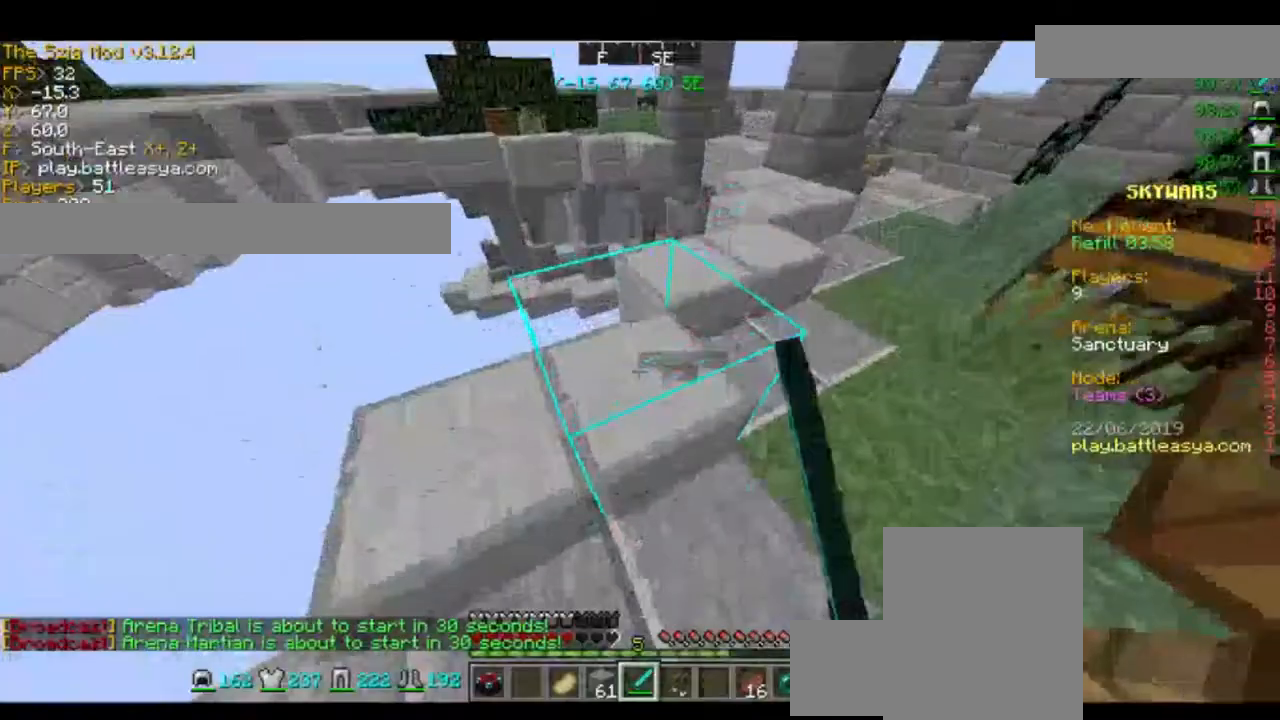
{"keys": ["d", "w"], "mouse": [], "events": [[33, "d", "down"], [33, "w", "down"], [233, "d", "up"], [433, "d", "down"]]}
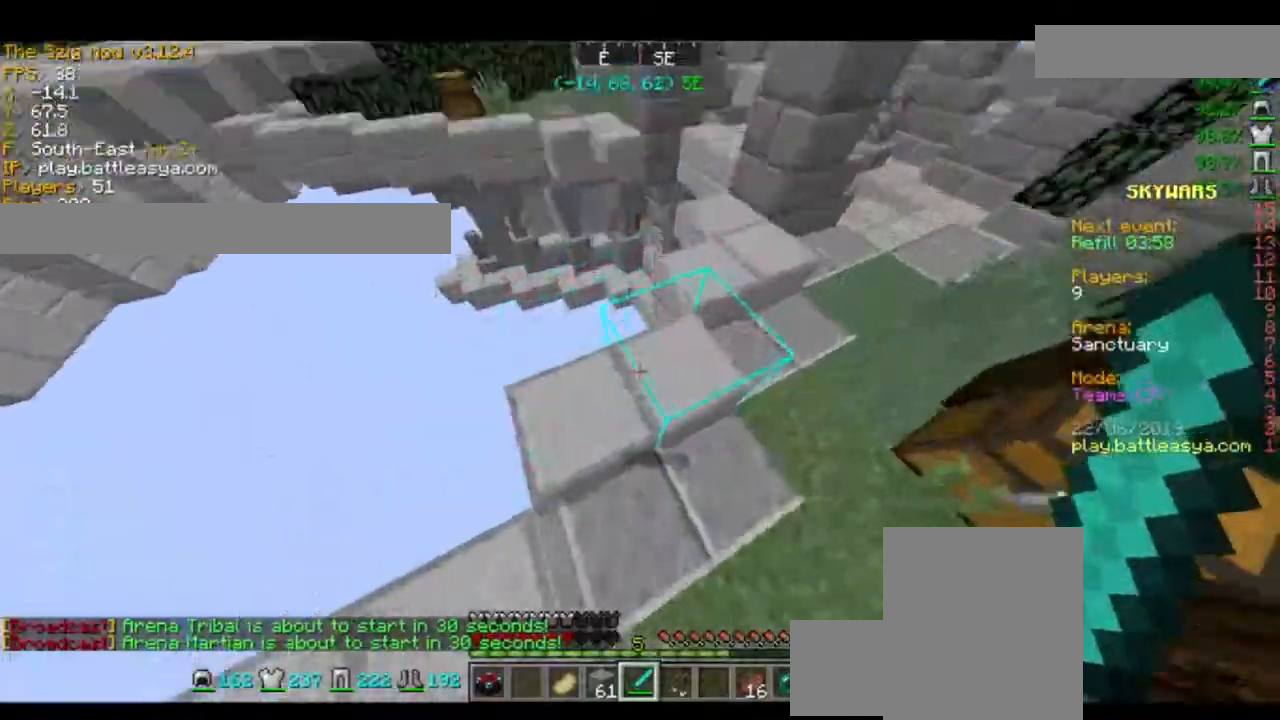
{"keys": ["d", "w"], "mouse": [], "events": []}
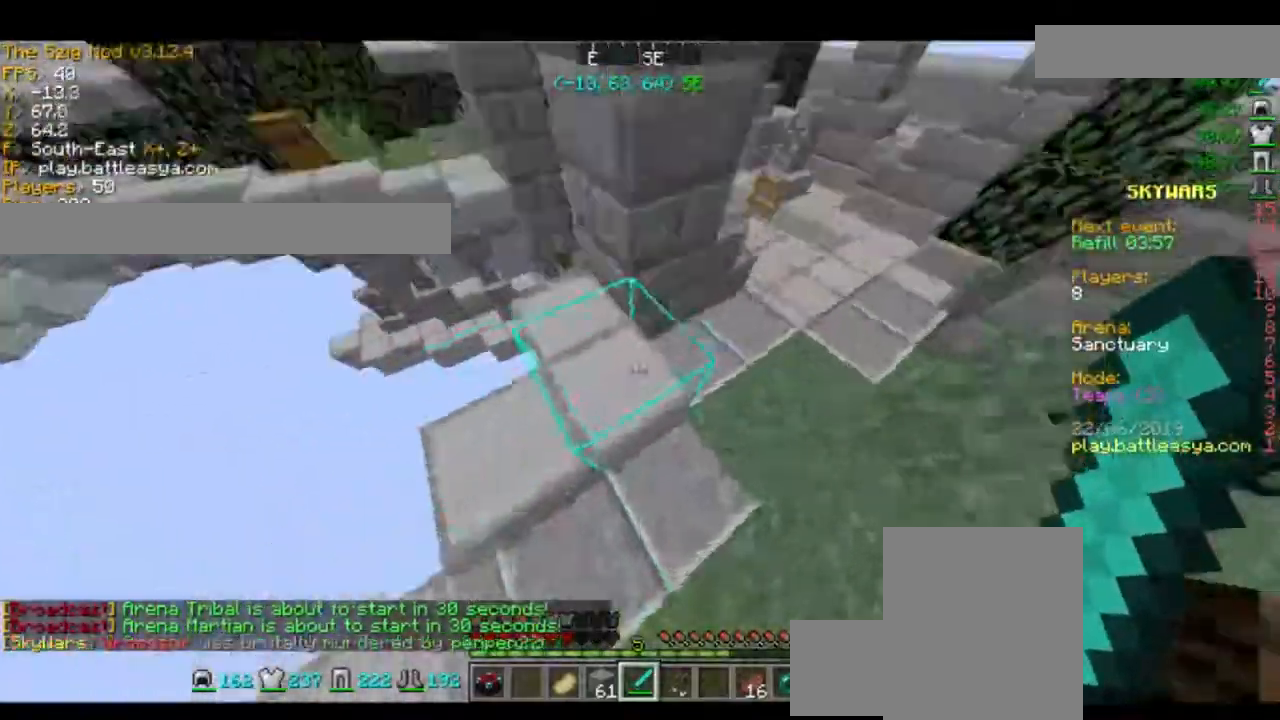
{"keys": ["w"], "mouse": [], "events": [[400, "d", "up"]]}
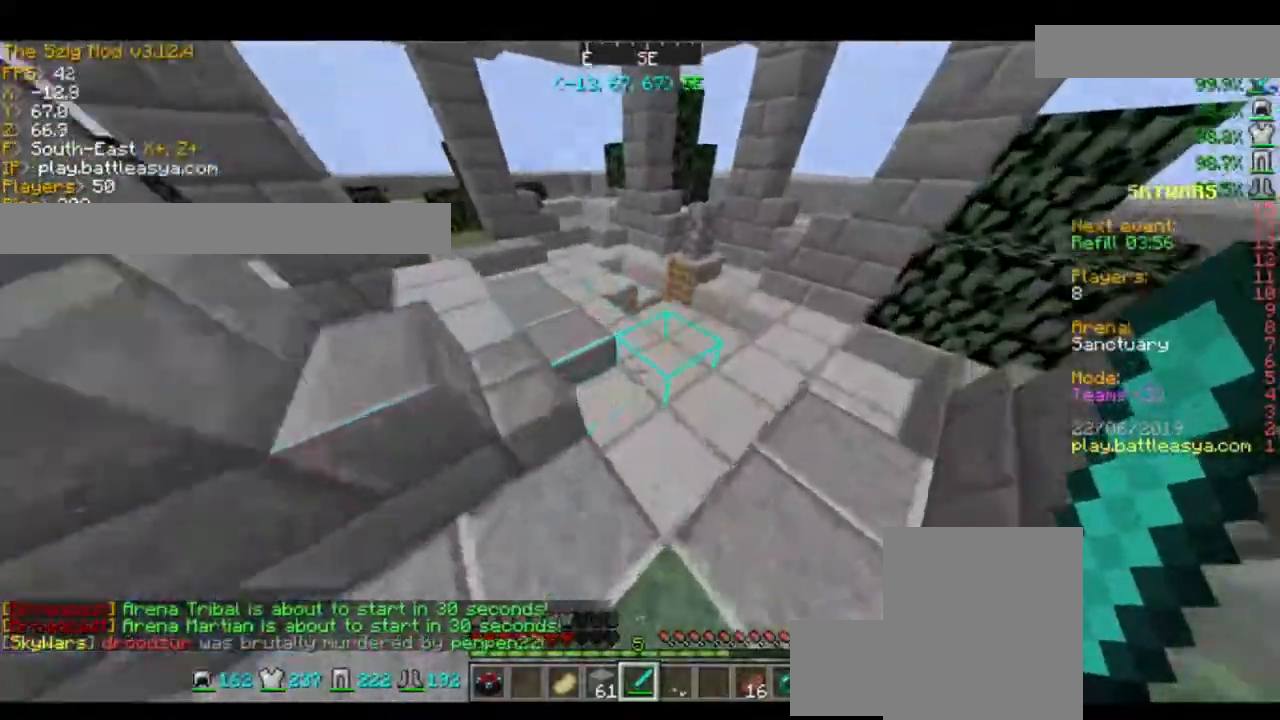
{"keys": ["w"], "mouse": [], "events": []}
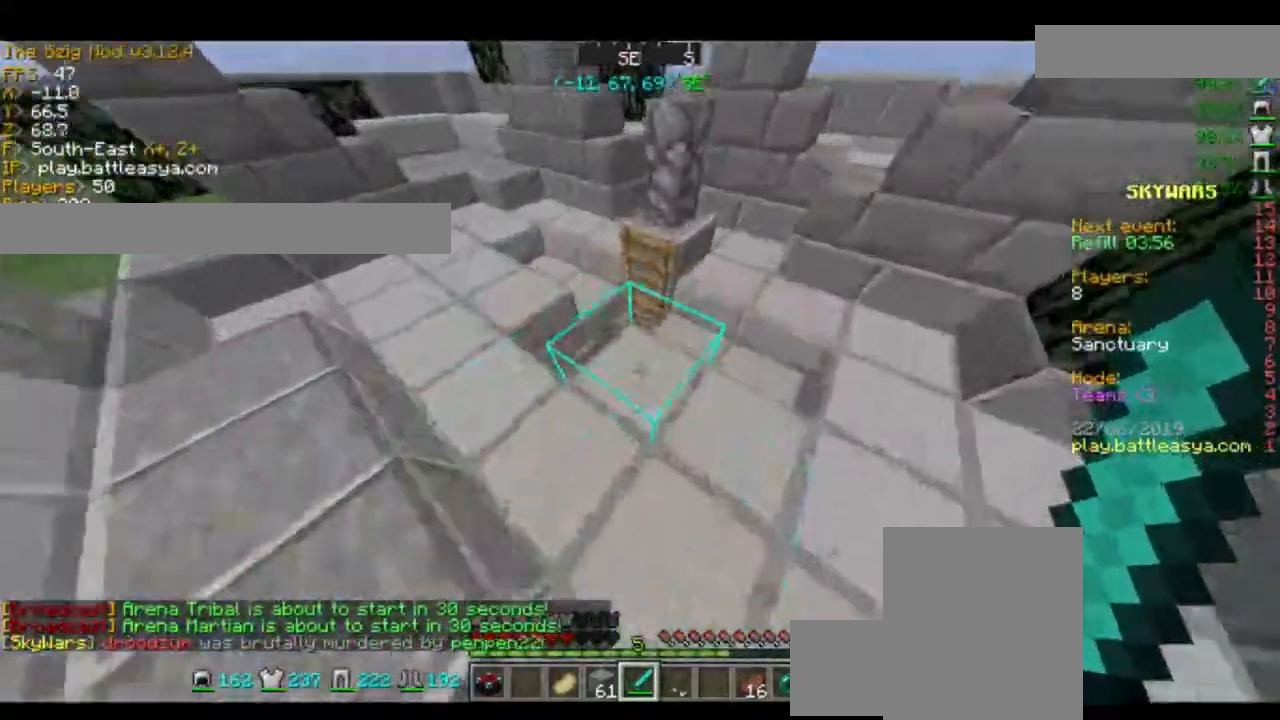
{"keys": [], "mouse": [], "events": [[433, "w", "up"]]}
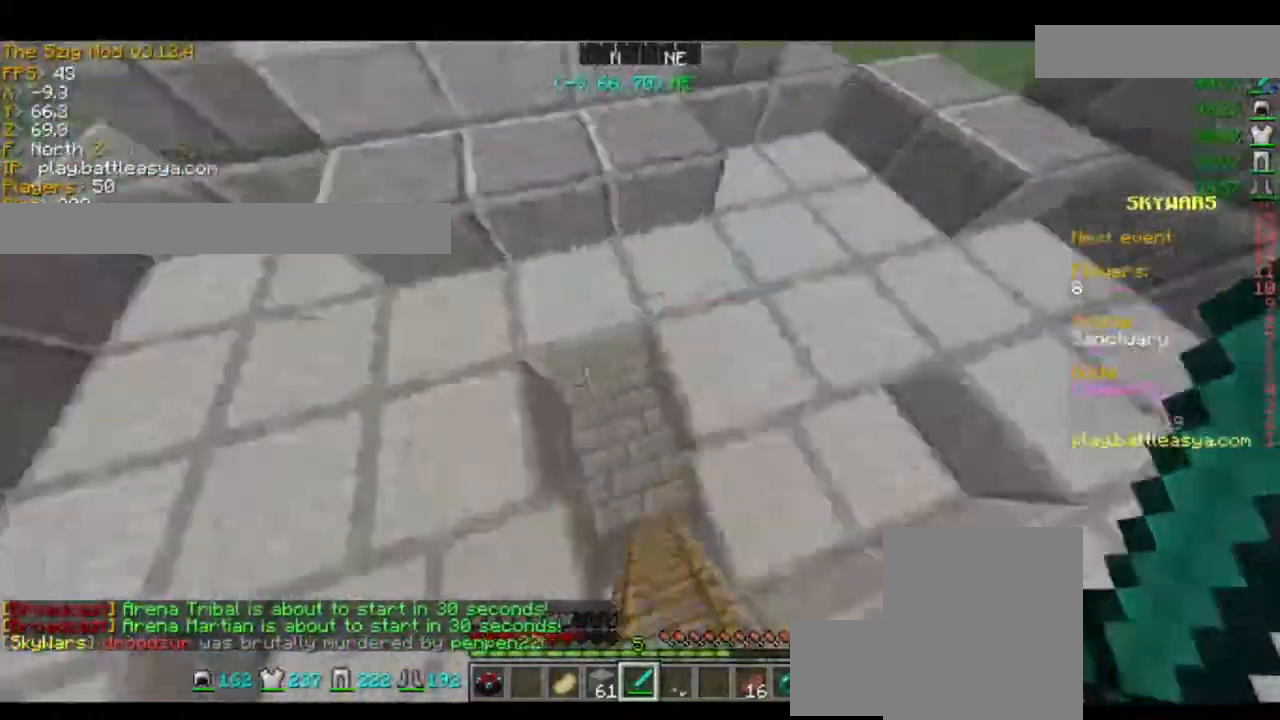
{"keys": [], "mouse": [], "events": []}
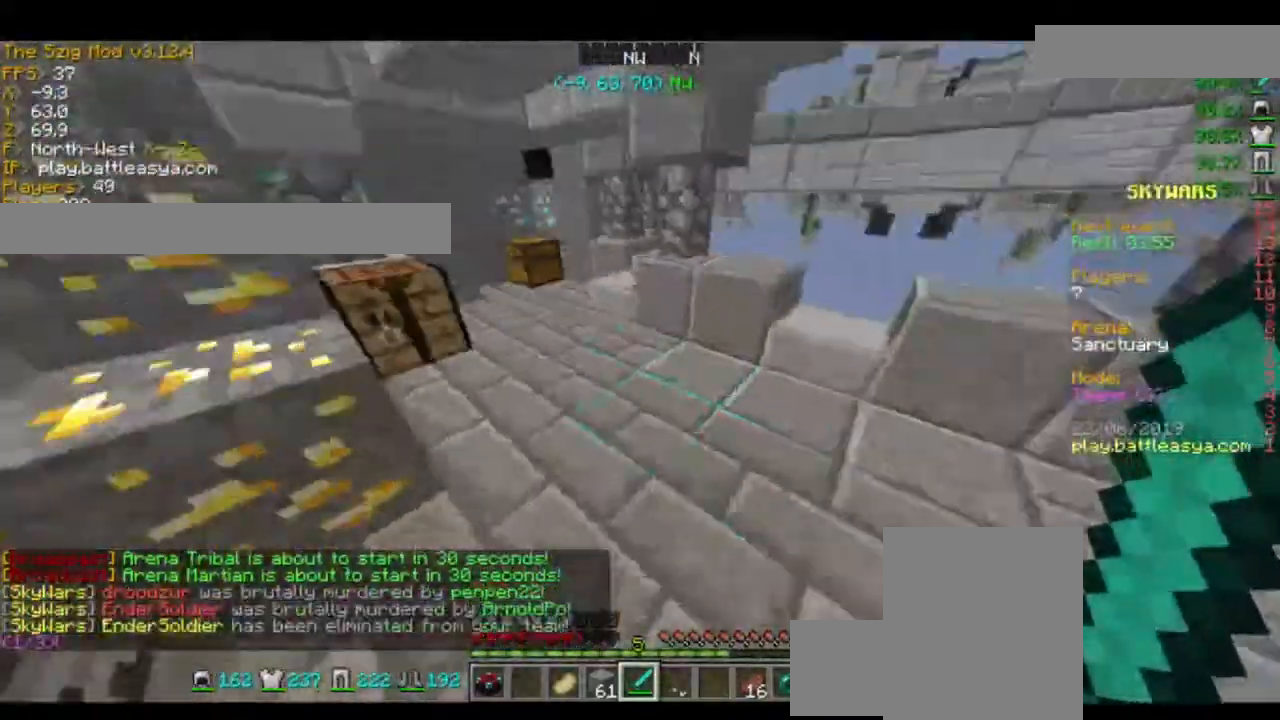
{"keys": ["w"], "mouse": [], "events": [[33, "w", "down"], [367, "a", "down"], [500, "a", "up"]]}
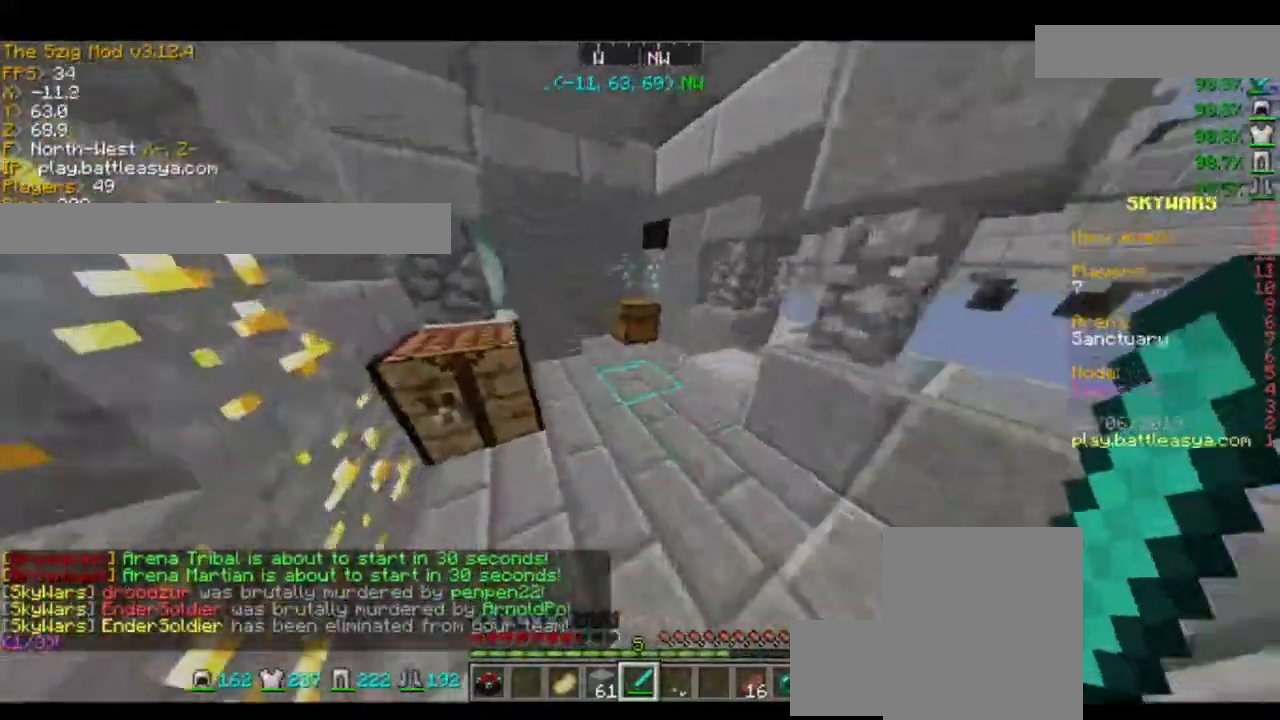
{"keys": [], "mouse": ["right"], "events": [[434, "mouse_right", "down"], [434, "w", "up"]]}